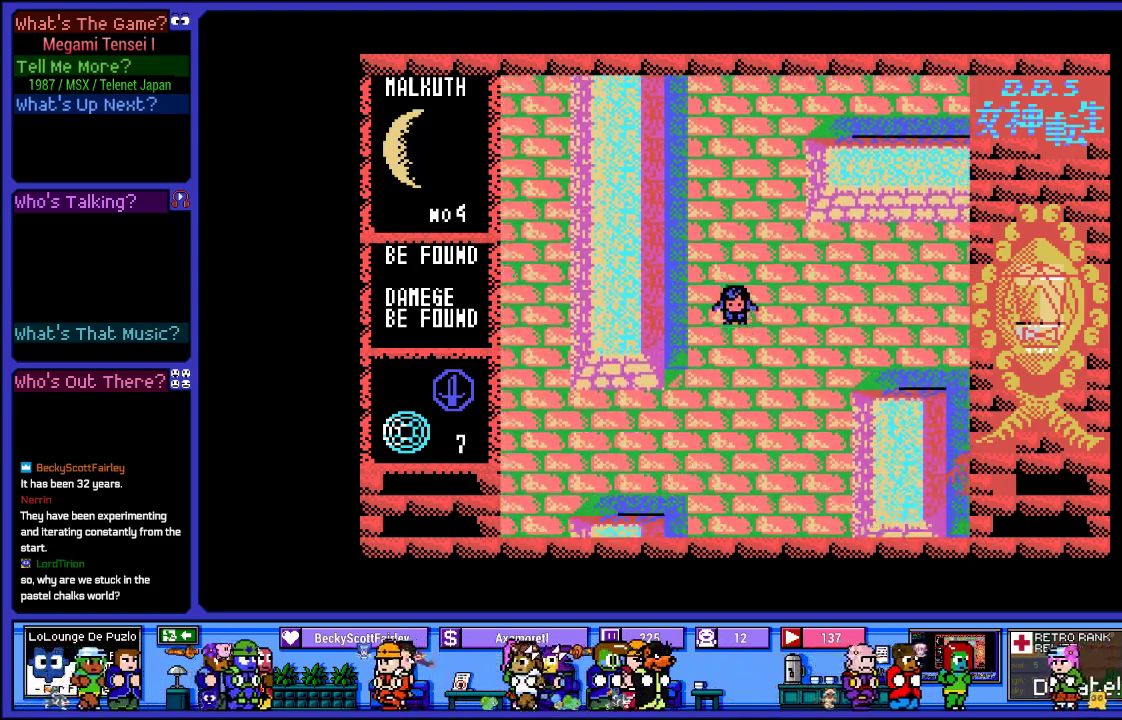
Gameplay with a controller (PlayStation layout); each line is a JSON object with the inputs held at the frame after it. "events" lists button and stick changes between this image and that frame as [ms after this image, input, new state], when the widget could be followed in between. Not read: L3 R3.
{"buttons": ["CROSS", "DPAD_RIGHT"], "left_stick": "center", "right_stick": "center", "events": [[83, "DPAD_RIGHT", "down"], [100, "DPAD_DOWN", "up"], [317, "CROSS", "down"]]}
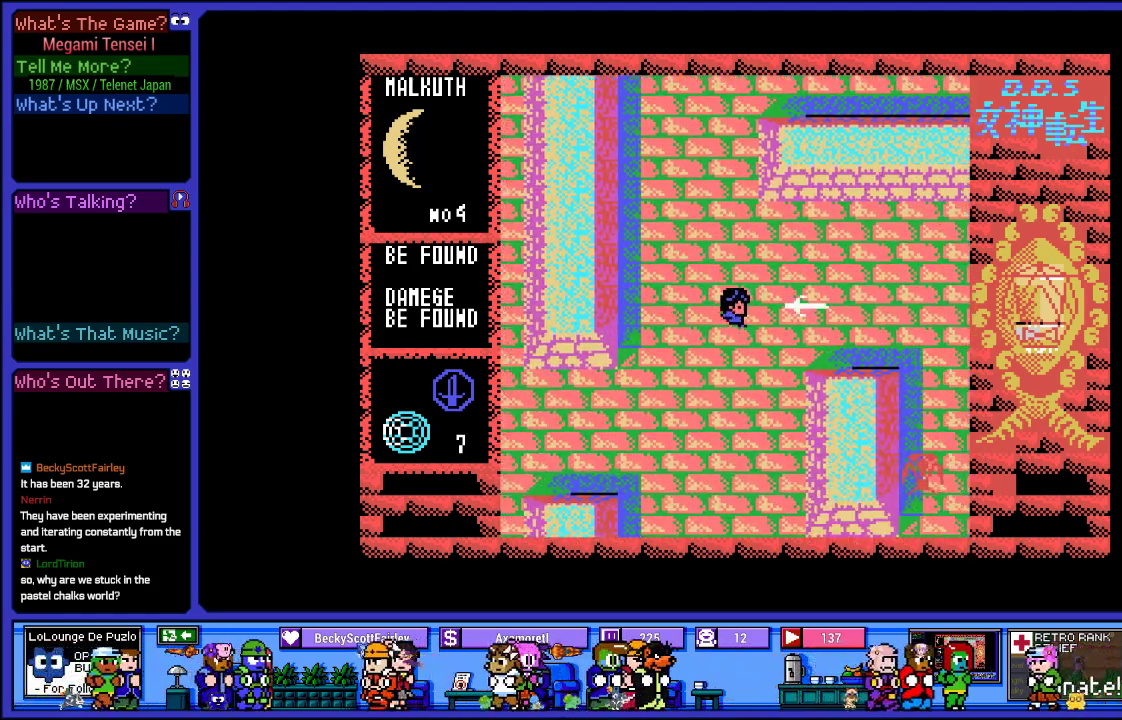
{"buttons": ["DPAD_RIGHT"], "left_stick": "center", "right_stick": "center", "events": [[17, "DPAD_RIGHT", "up"], [250, "CROSS", "up"], [333, "DPAD_RIGHT", "down"]]}
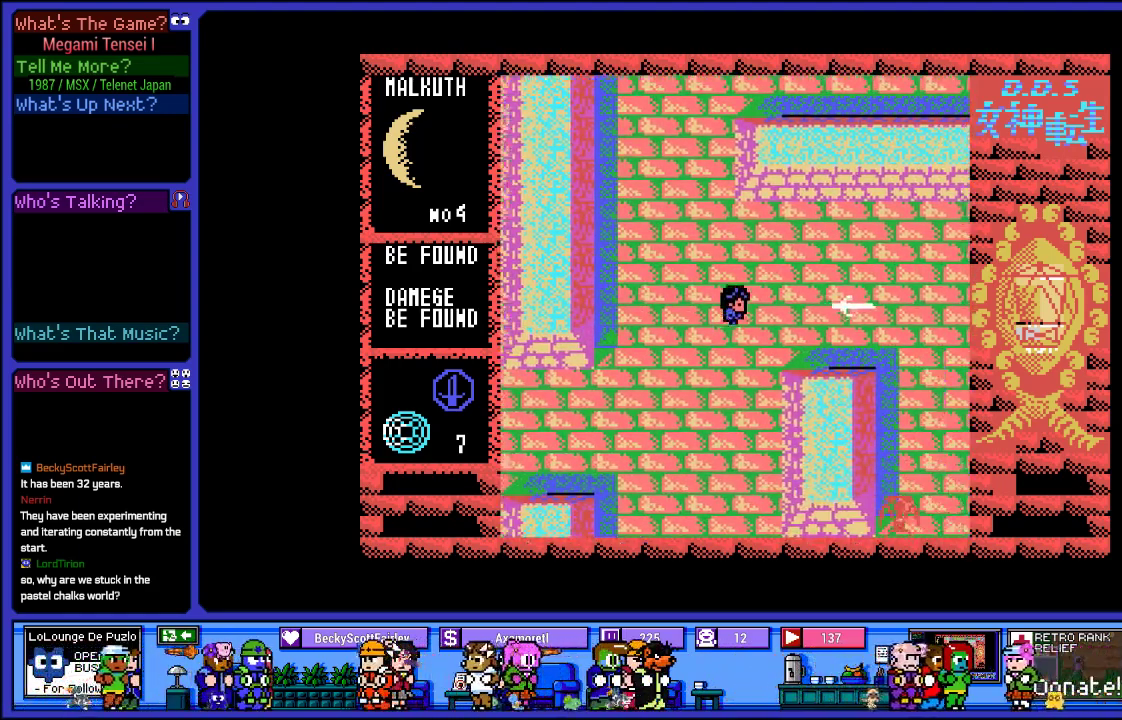
{"buttons": ["DPAD_RIGHT"], "left_stick": "center", "right_stick": "center", "events": []}
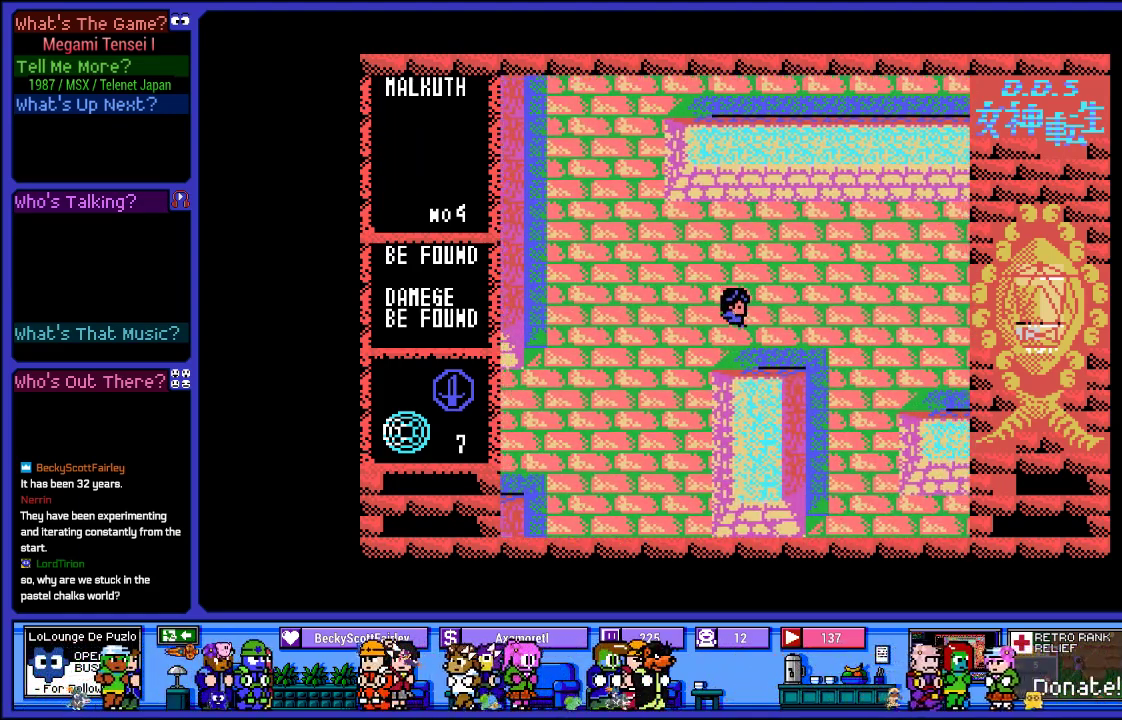
{"buttons": ["DPAD_RIGHT"], "left_stick": "center", "right_stick": "center", "events": []}
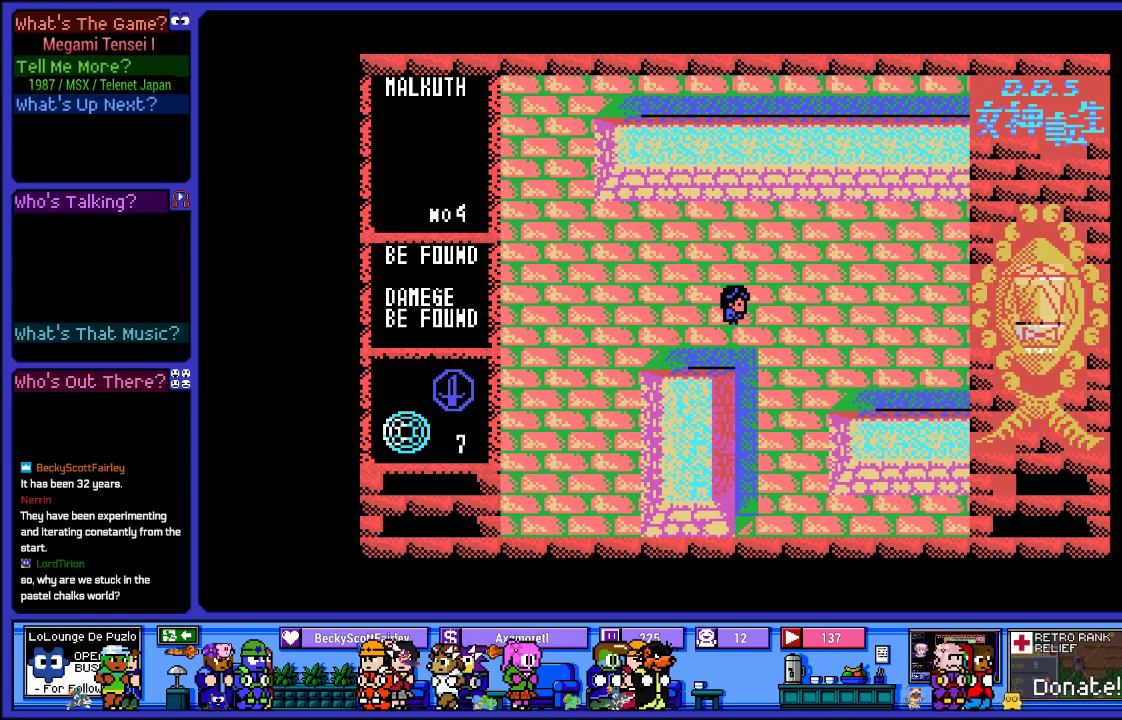
{"buttons": ["CROSS", "DPAD_DOWN"], "left_stick": "center", "right_stick": "center", "events": [[150, "DPAD_RIGHT", "up"], [167, "DPAD_DOWN", "down"], [333, "CROSS", "down"]]}
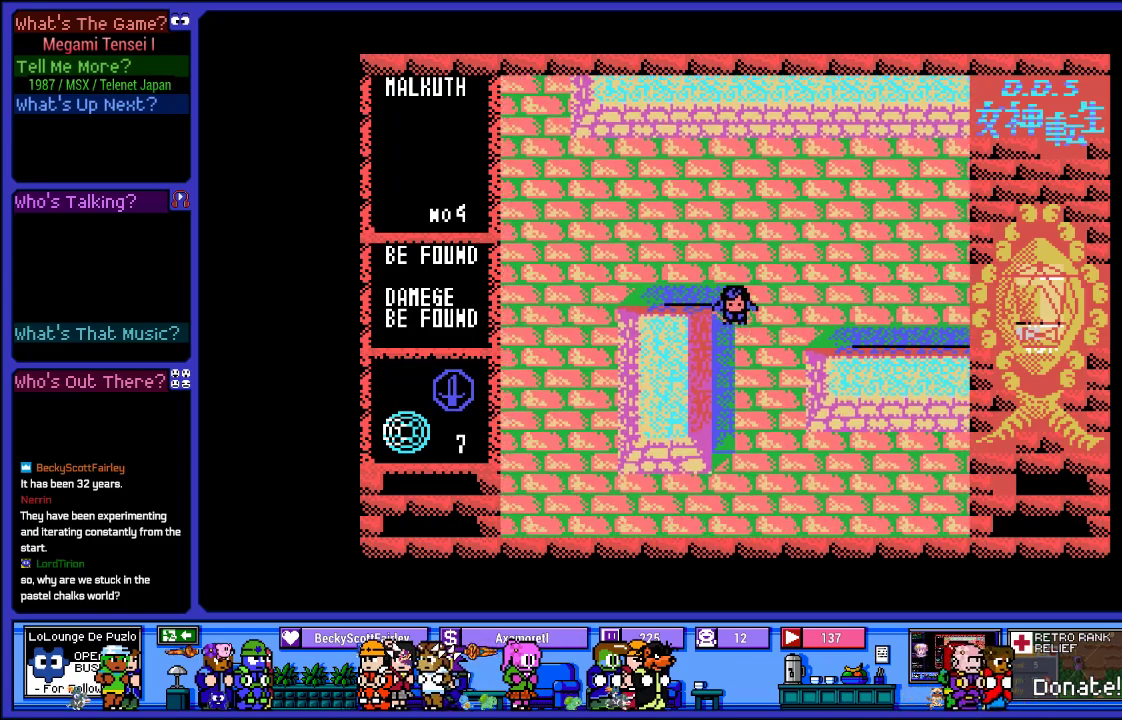
{"buttons": ["DPAD_DOWN"], "left_stick": "center", "right_stick": "center", "events": [[500, "CROSS", "up"]]}
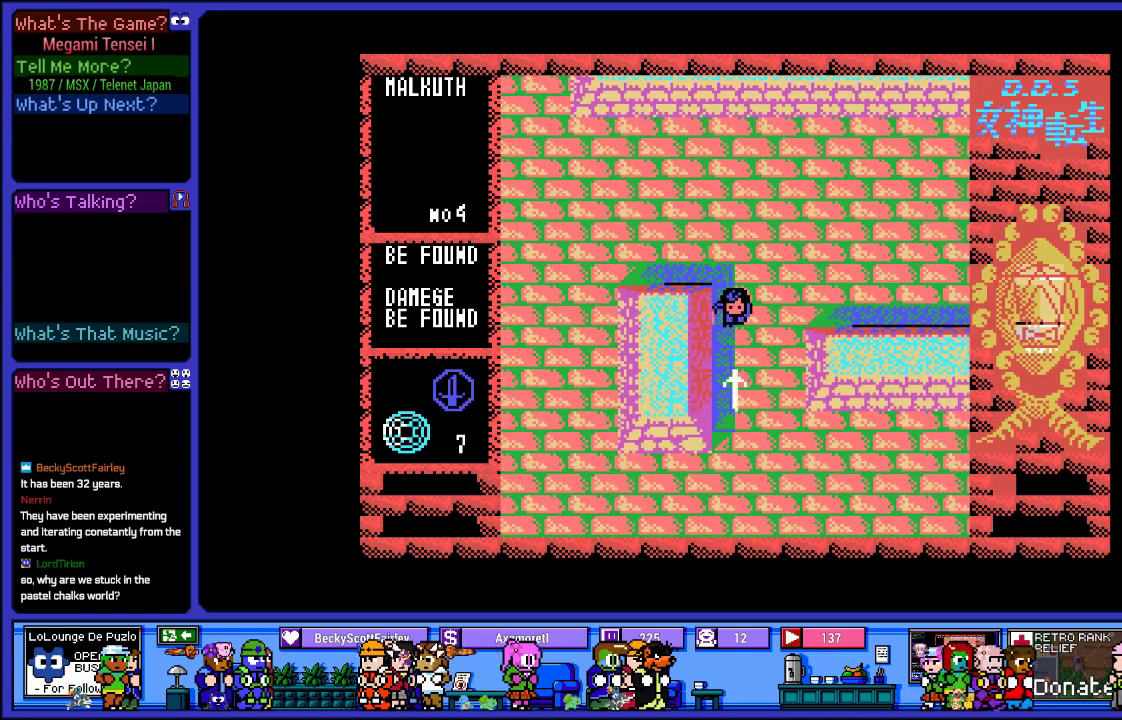
{"buttons": ["DPAD_RIGHT"], "left_stick": "center", "right_stick": "center", "events": [[17, "DPAD_DOWN", "up"], [167, "DPAD_RIGHT", "down"]]}
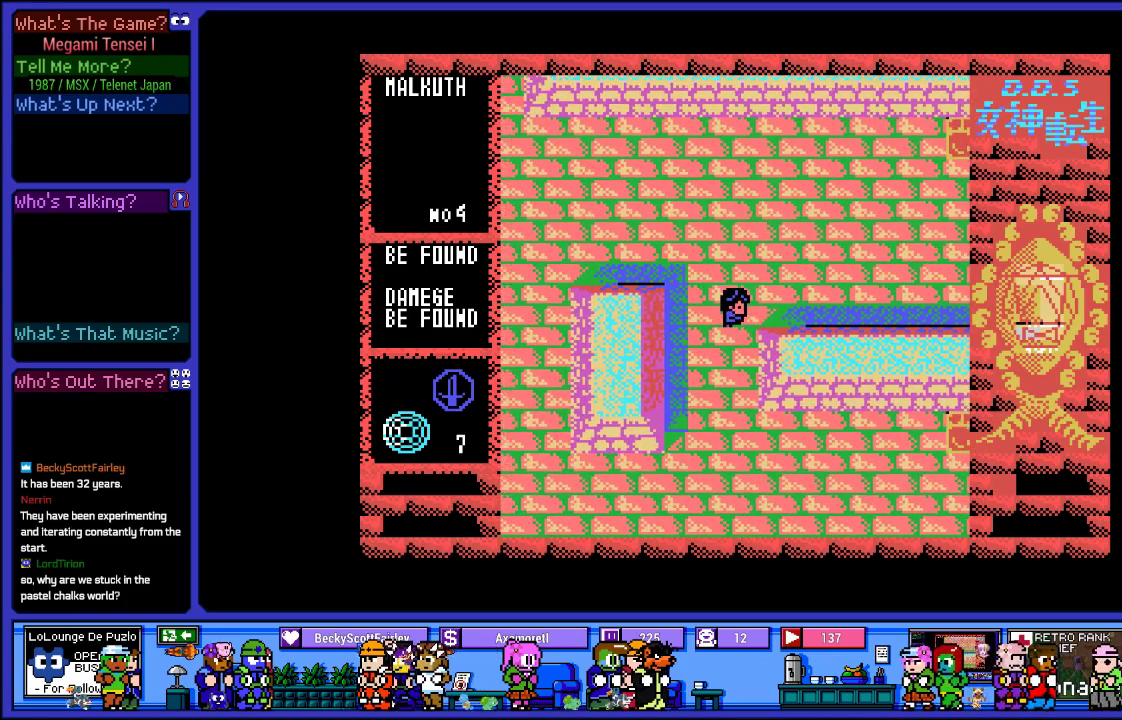
{"buttons": [], "left_stick": "center", "right_stick": "center", "events": [[117, "DPAD_RIGHT", "up"], [167, "DPAD_DOWN", "down"], [417, "DPAD_DOWN", "up"]]}
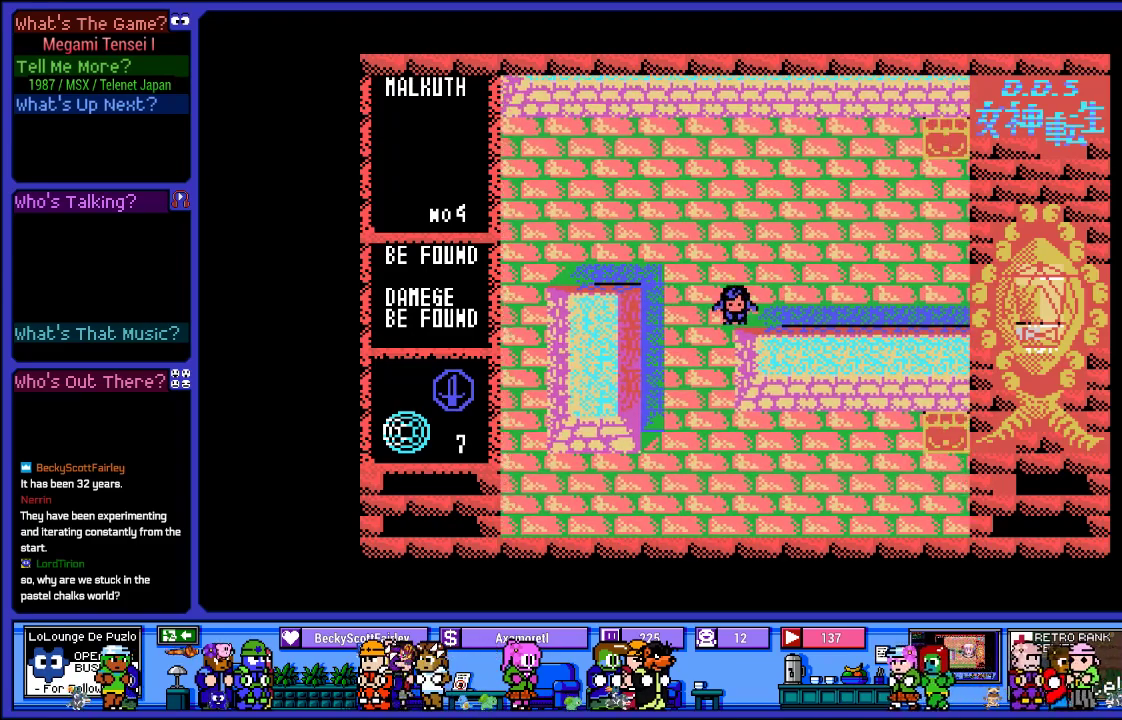
{"buttons": ["DPAD_UP"], "left_stick": "center", "right_stick": "center", "events": [[33, "DPAD_UP", "down"]]}
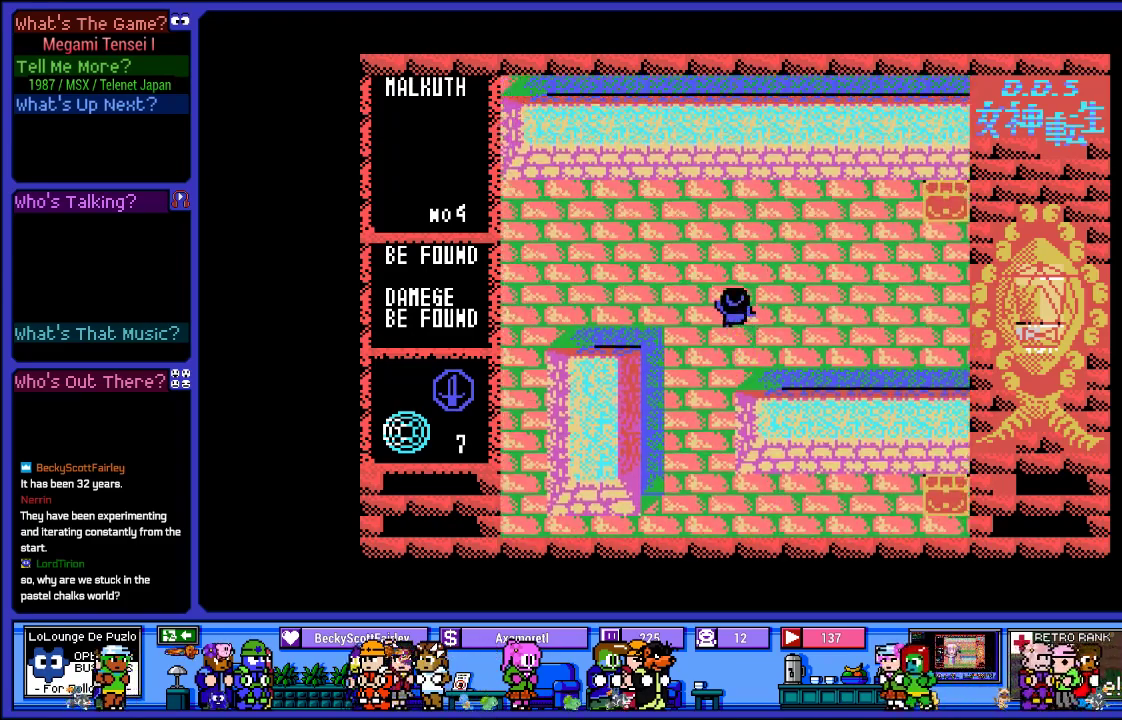
{"buttons": ["DPAD_UP"], "left_stick": "center", "right_stick": "center", "events": []}
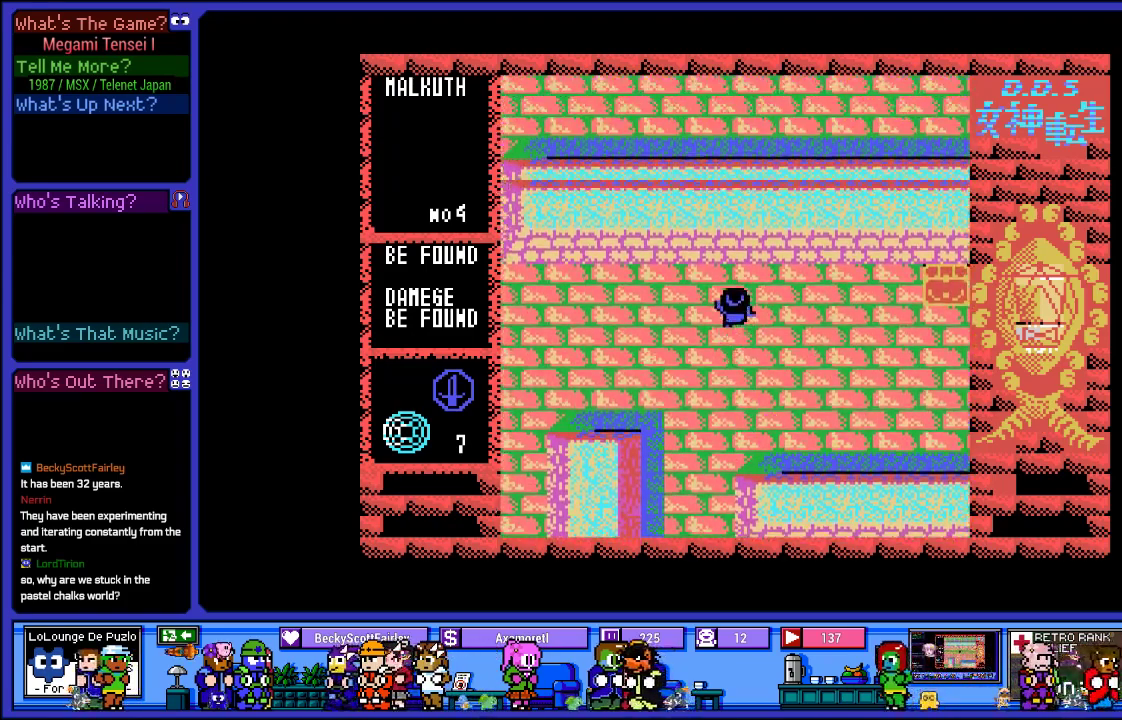
{"buttons": ["DPAD_RIGHT"], "left_stick": "center", "right_stick": "center", "events": [[433, "DPAD_RIGHT", "down"], [483, "DPAD_UP", "up"]]}
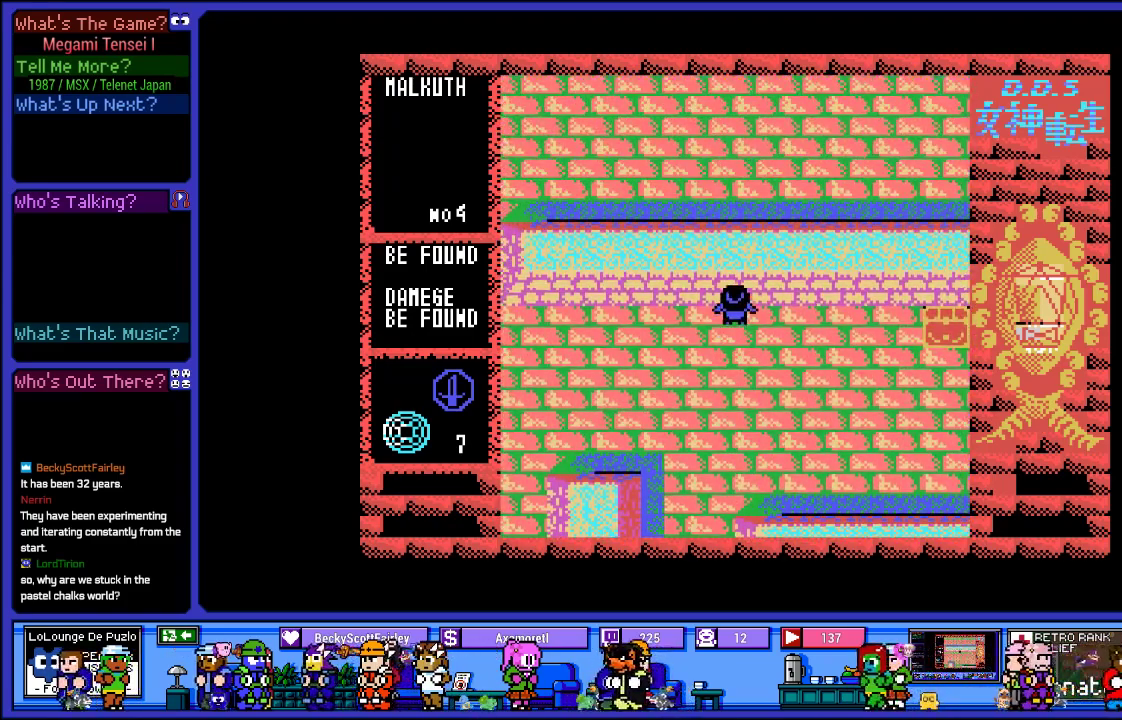
{"buttons": ["DPAD_RIGHT"], "left_stick": "center", "right_stick": "center", "events": []}
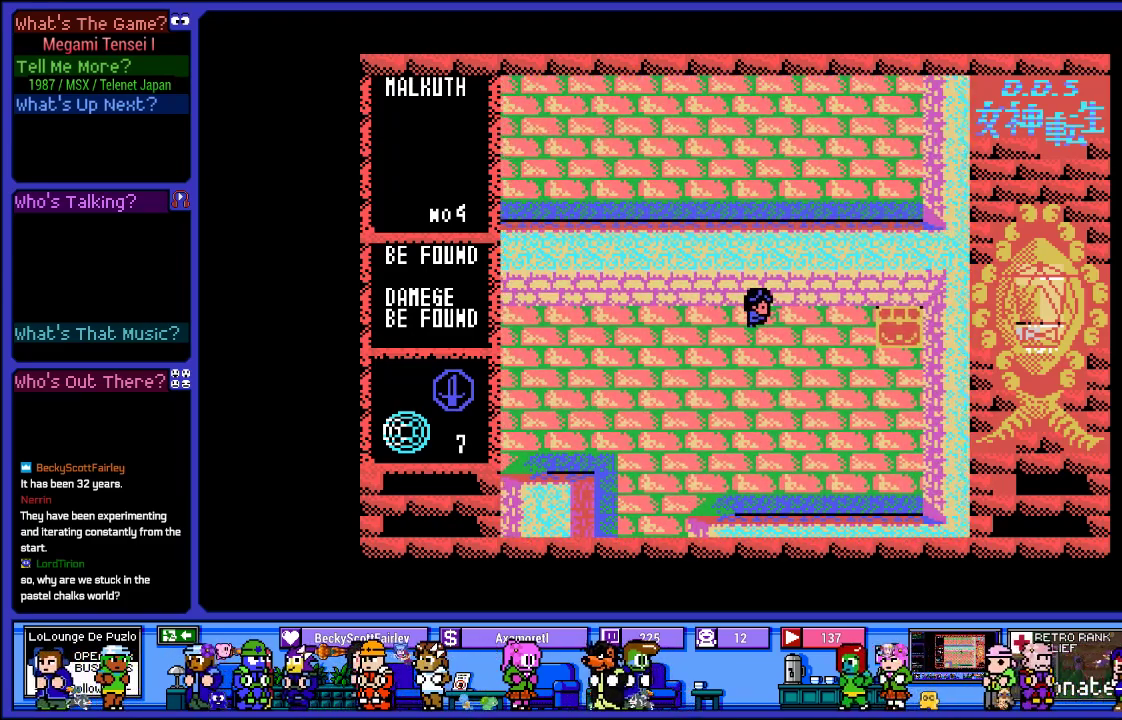
{"buttons": ["DPAD_RIGHT"], "left_stick": "center", "right_stick": "center", "events": []}
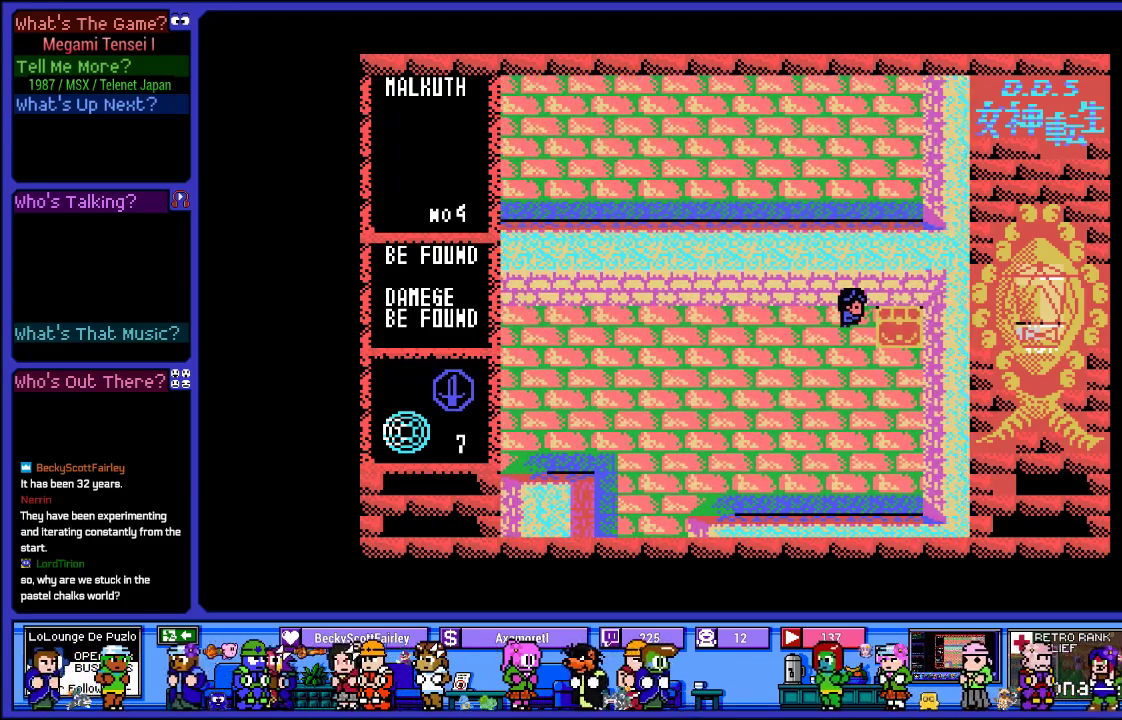
{"buttons": ["DPAD_LEFT"], "left_stick": "center", "right_stick": "center", "events": [[250, "DPAD_RIGHT", "up"], [450, "DPAD_LEFT", "down"]]}
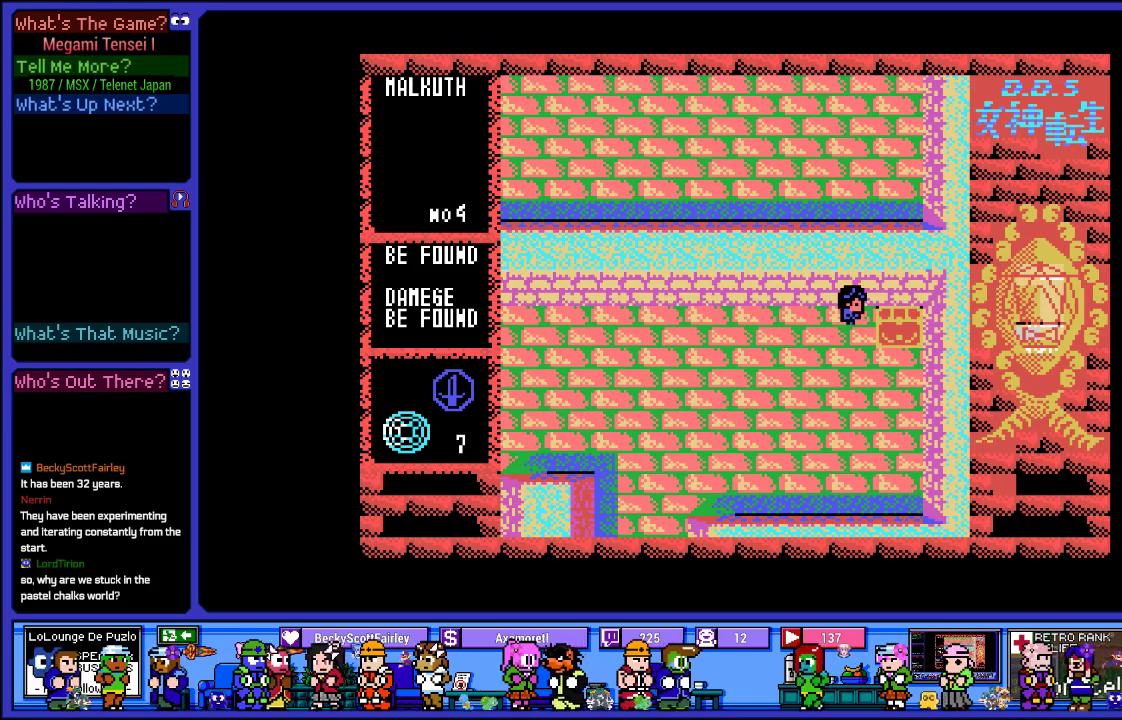
{"buttons": [], "left_stick": "center", "right_stick": "center", "events": [[133, "DPAD_LEFT", "up"], [183, "DPAD_DOWN", "down"], [317, "DPAD_DOWN", "up"]]}
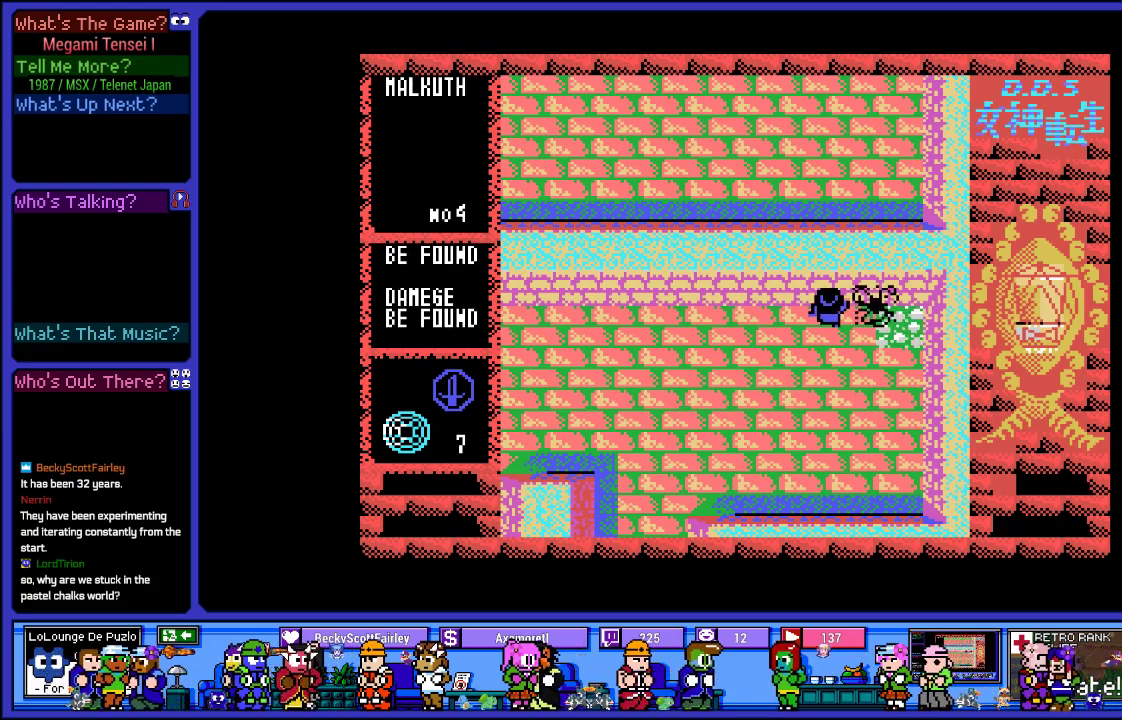
{"buttons": ["DPAD_LEFT"], "left_stick": "center", "right_stick": "center", "events": [[33, "DPAD_LEFT", "down"]]}
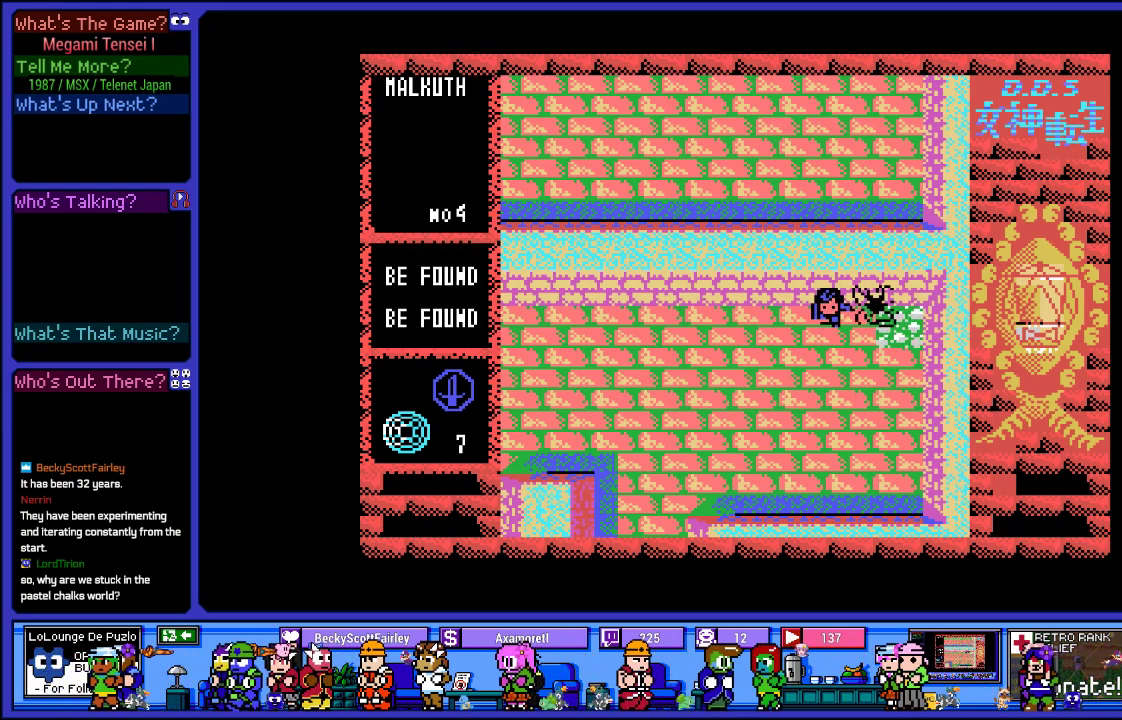
{"buttons": ["DPAD_LEFT"], "left_stick": "center", "right_stick": "center", "events": []}
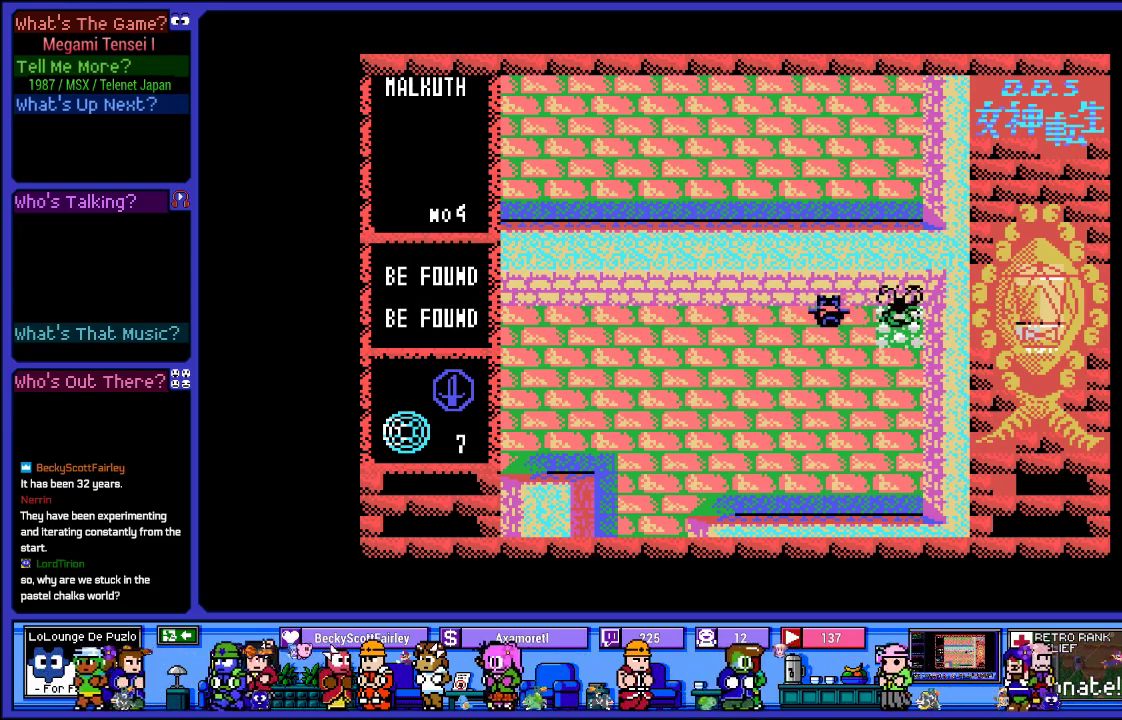
{"buttons": [], "left_stick": "center", "right_stick": "center", "events": [[350, "DPAD_LEFT", "up"]]}
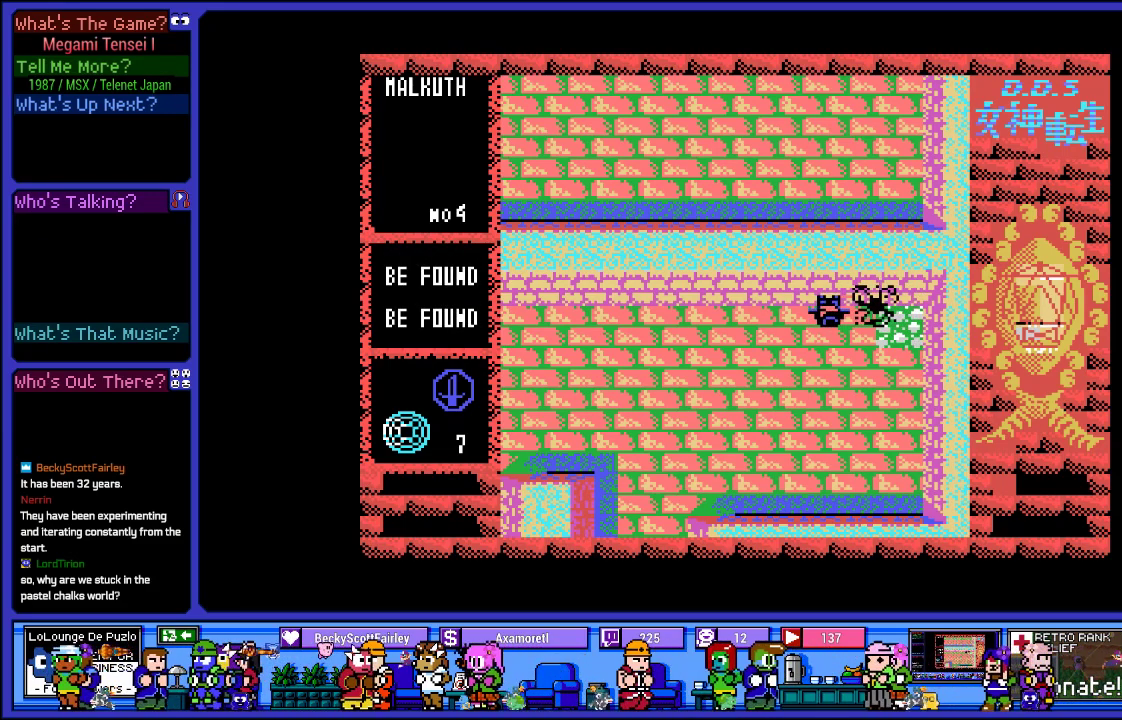
{"buttons": [], "left_stick": "center", "right_stick": "center", "events": []}
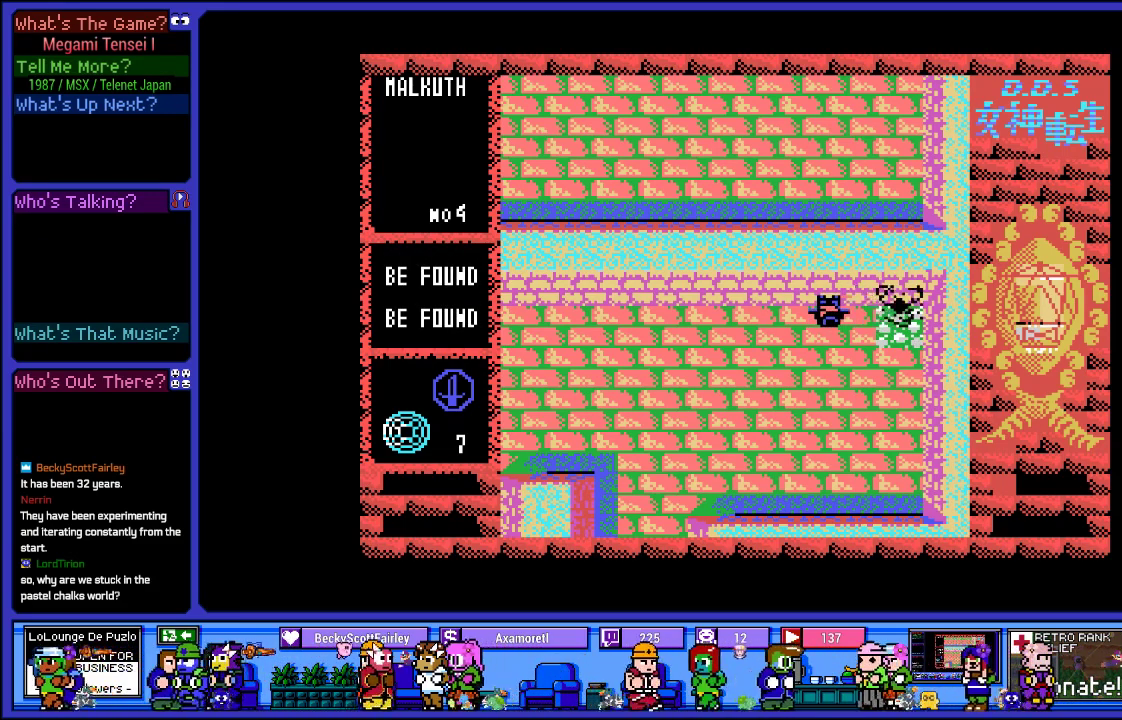
{"buttons": [], "left_stick": "center", "right_stick": "center", "events": []}
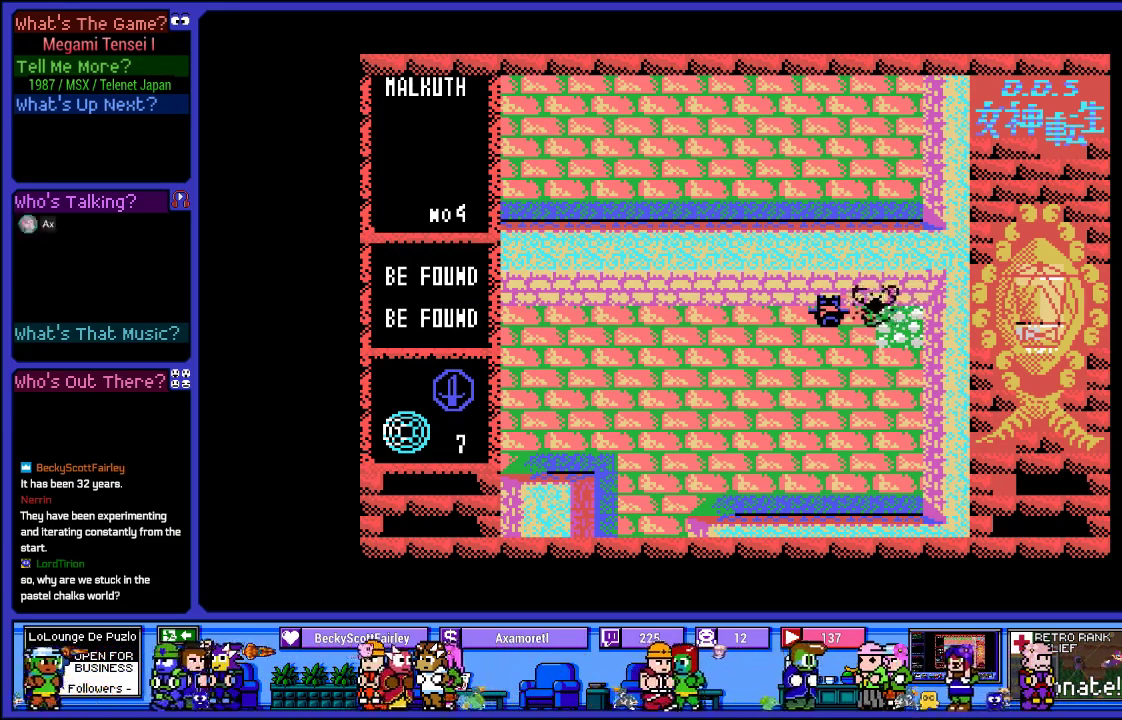
{"buttons": [], "left_stick": "center", "right_stick": "center", "events": []}
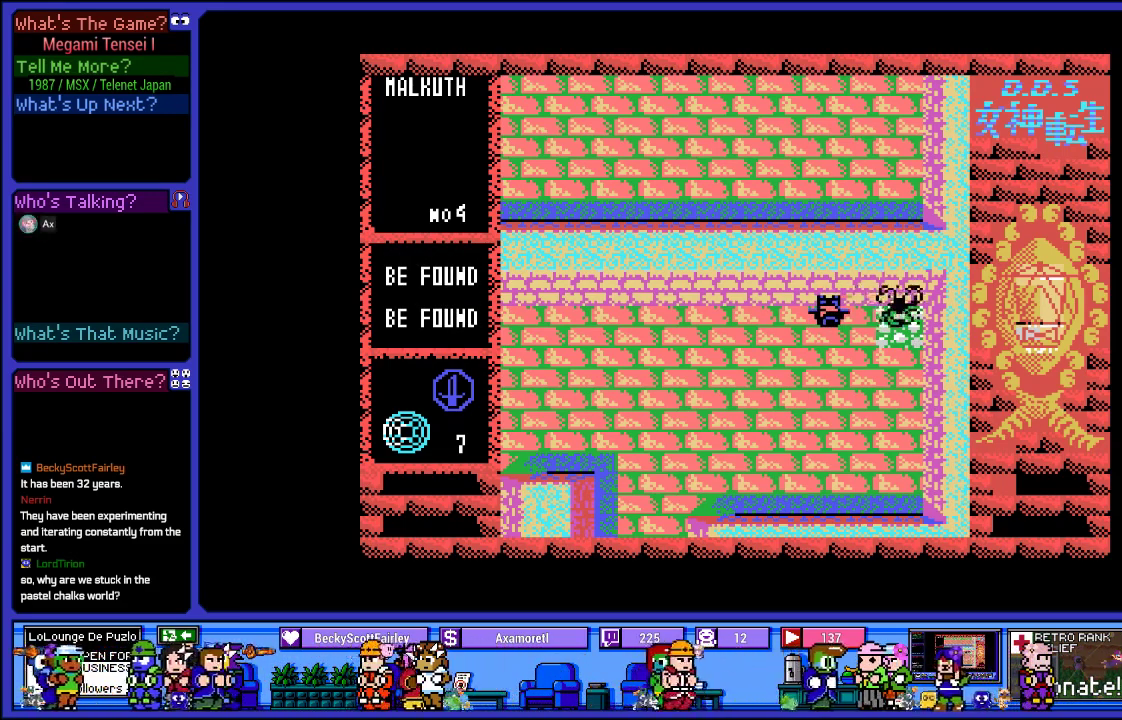
{"buttons": [], "left_stick": "center", "right_stick": "center", "events": []}
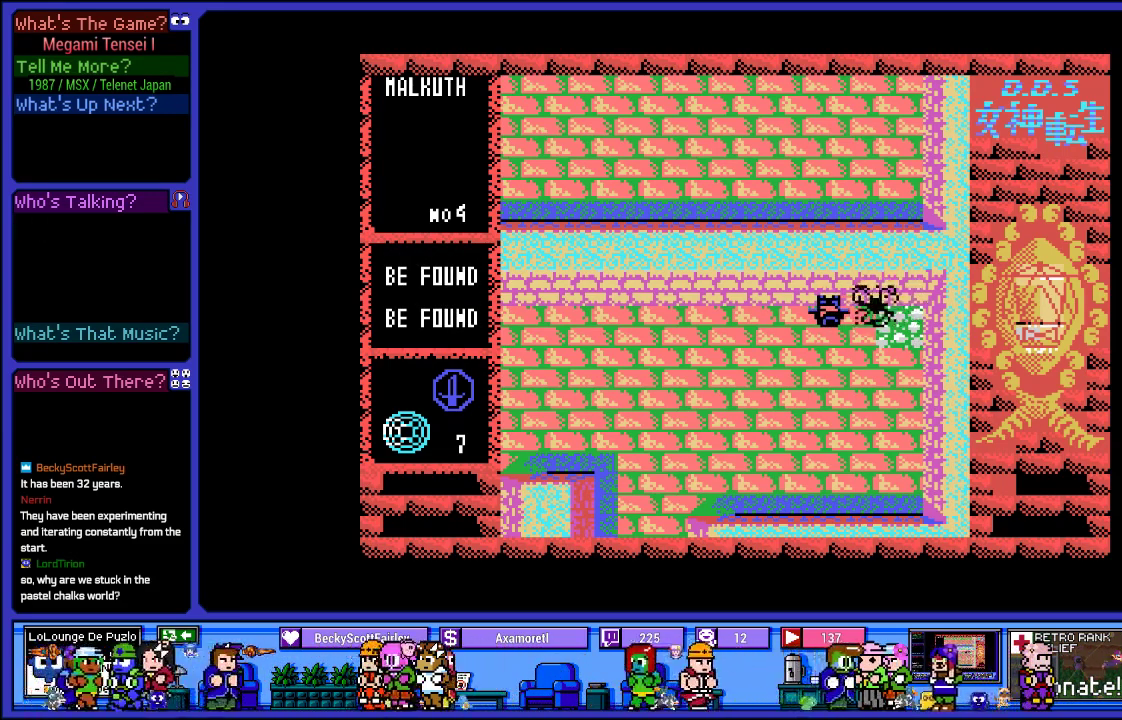
{"buttons": [], "left_stick": "center", "right_stick": "center", "events": []}
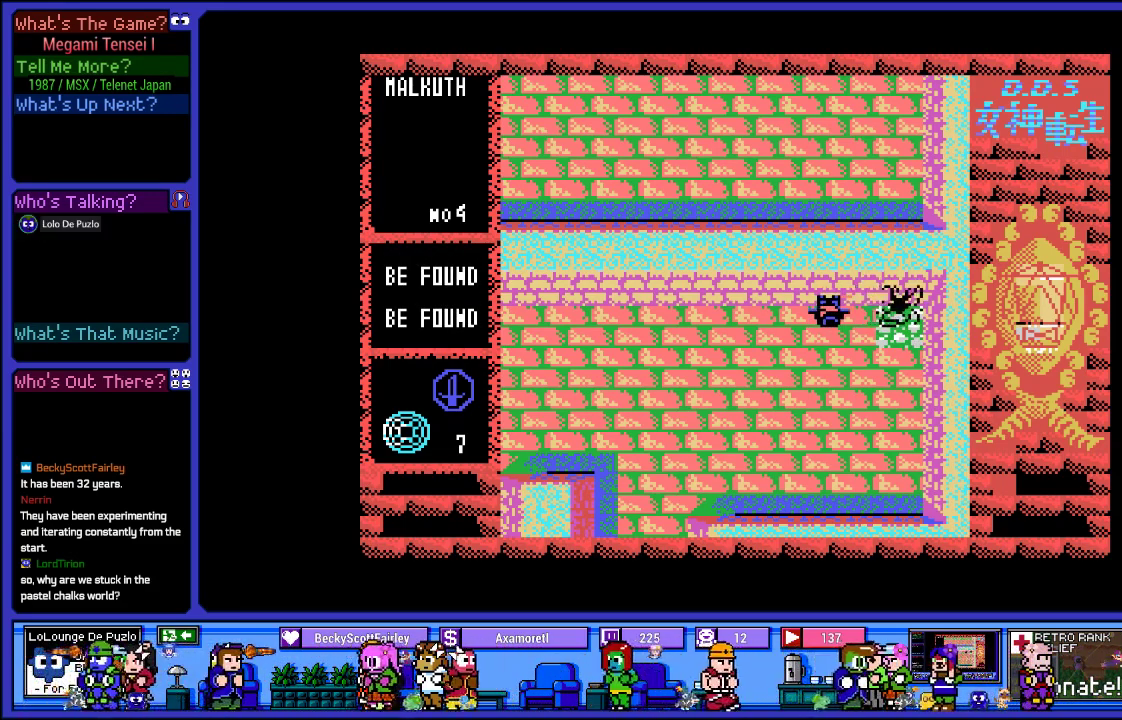
{"buttons": [], "left_stick": "center", "right_stick": "center", "events": []}
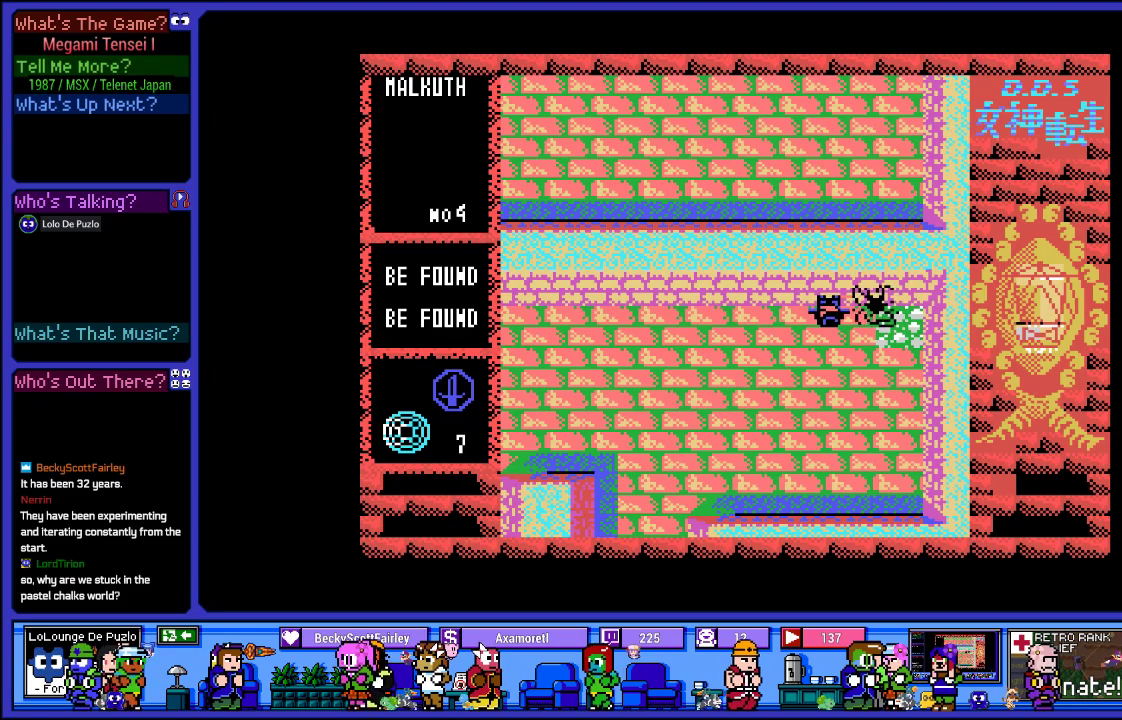
{"buttons": [], "left_stick": "center", "right_stick": "center", "events": []}
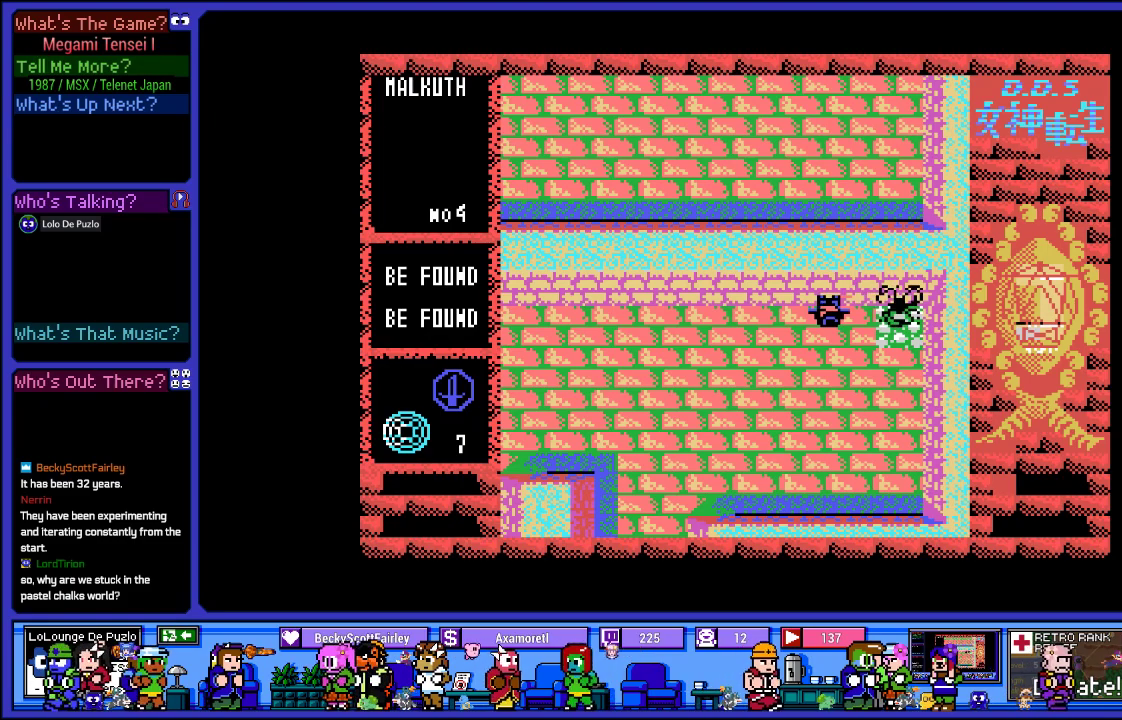
{"buttons": [], "left_stick": "center", "right_stick": "center", "events": []}
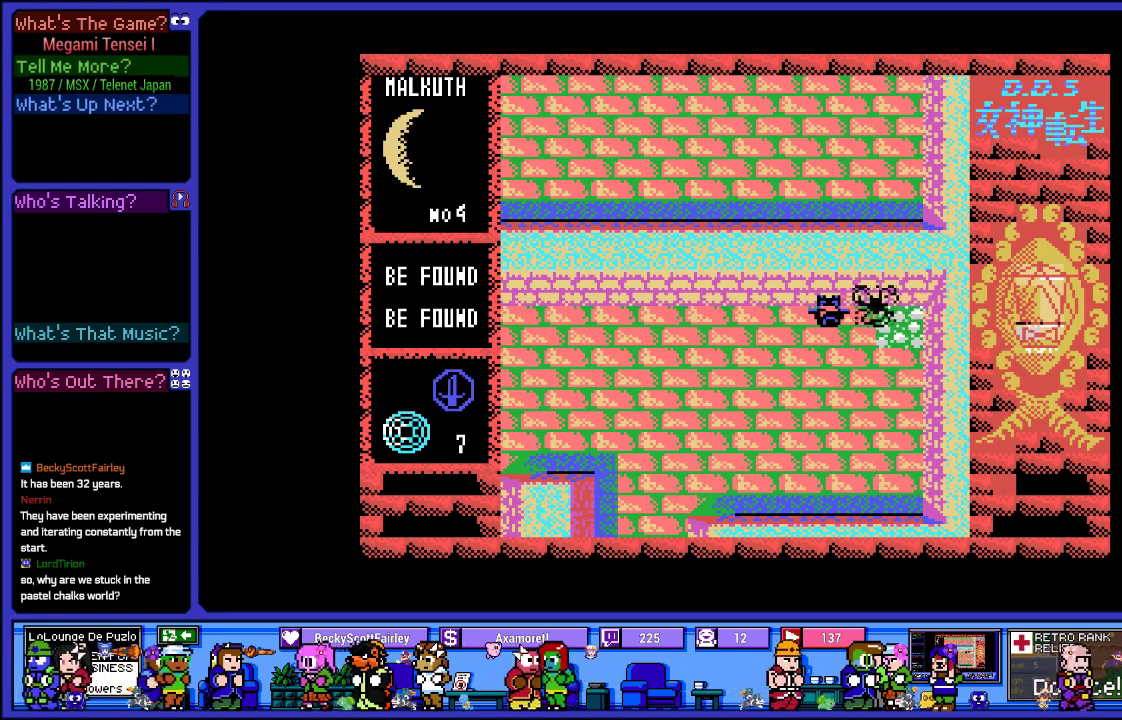
{"buttons": [], "left_stick": "center", "right_stick": "center", "events": []}
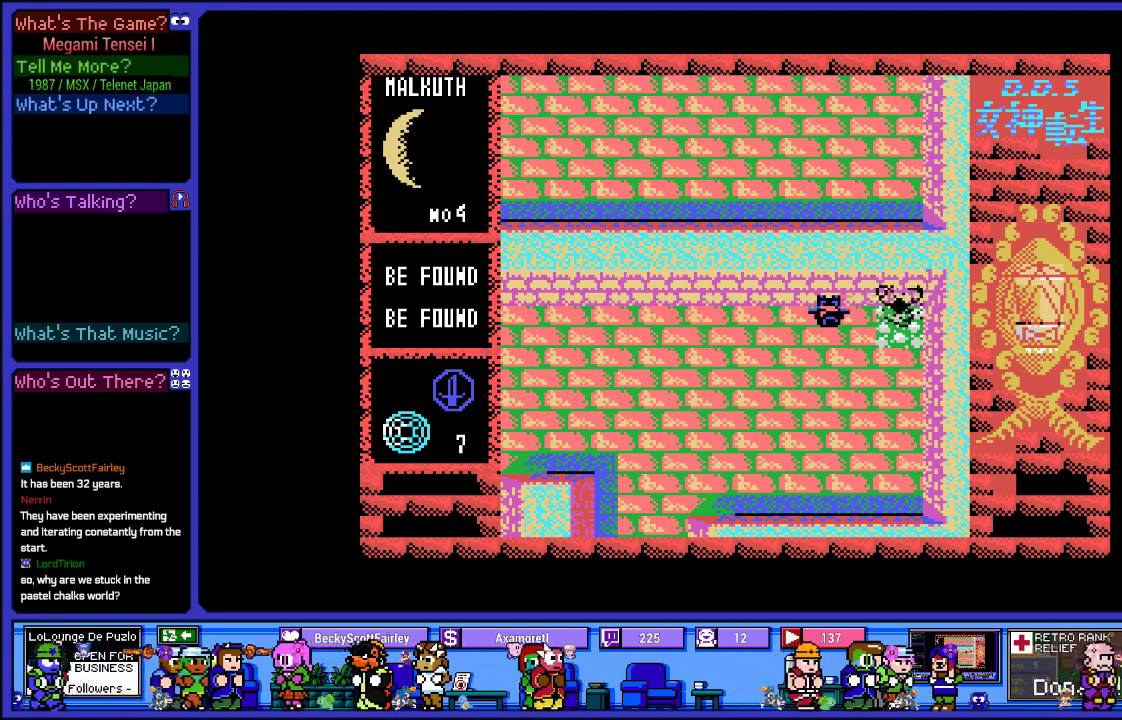
{"buttons": [], "left_stick": "center", "right_stick": "center", "events": [[250, "CROSS", "down"], [417, "CROSS", "up"]]}
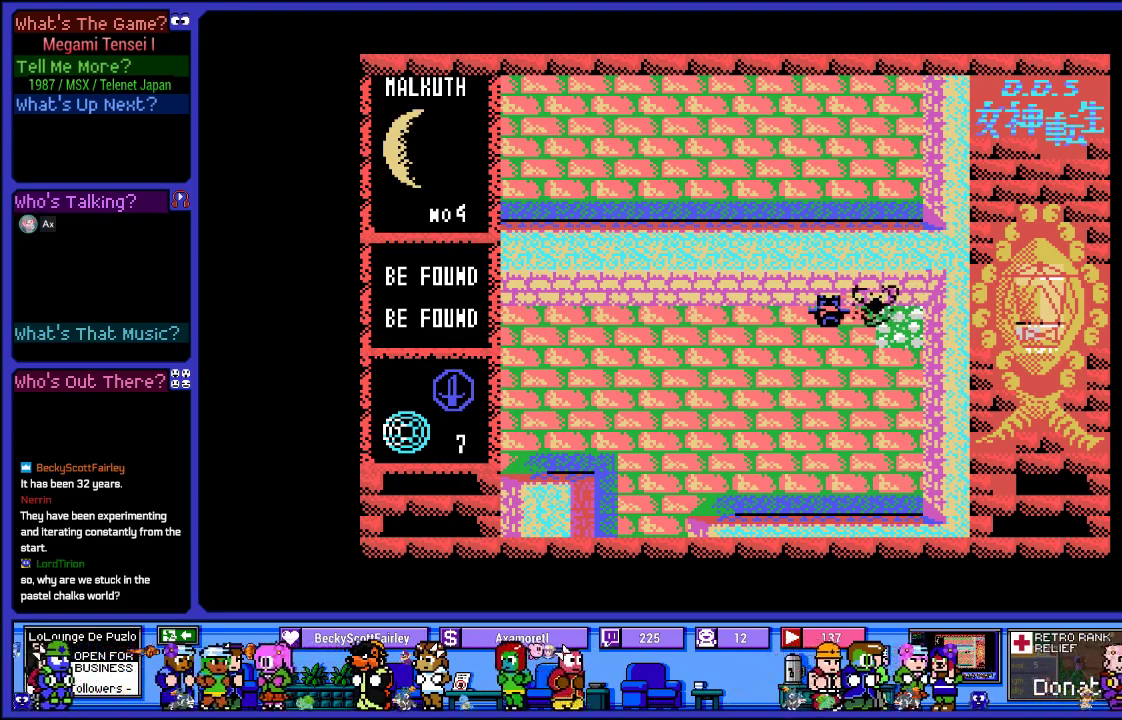
{"buttons": [], "left_stick": "center", "right_stick": "center", "events": [[250, "CIRCLE", "down"], [400, "CIRCLE", "up"]]}